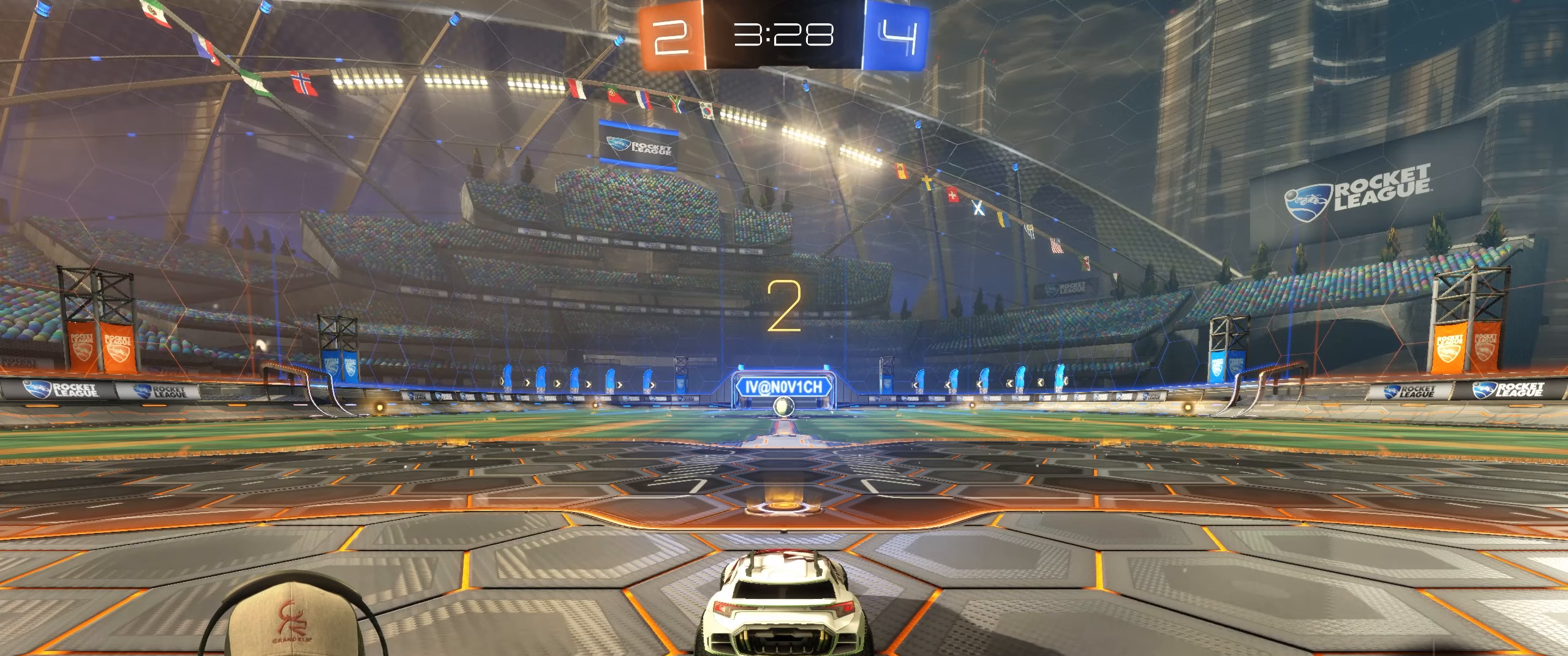
Gameplay with a controller (PlayStation layout); each line is a JSON object with the inputs held at the frame after it. "events" lists button and stick changes between this image and that frame as [ms after this image, input, new state], when the widget could be followed in between. Not read: L3 R3.
{"buttons": ["R1", "R2"], "left_stick": "right", "right_stick": "center", "events": [[217, "left_stick", "left"], [350, "left_stick", "center"], [417, "left_stick", "right"]]}
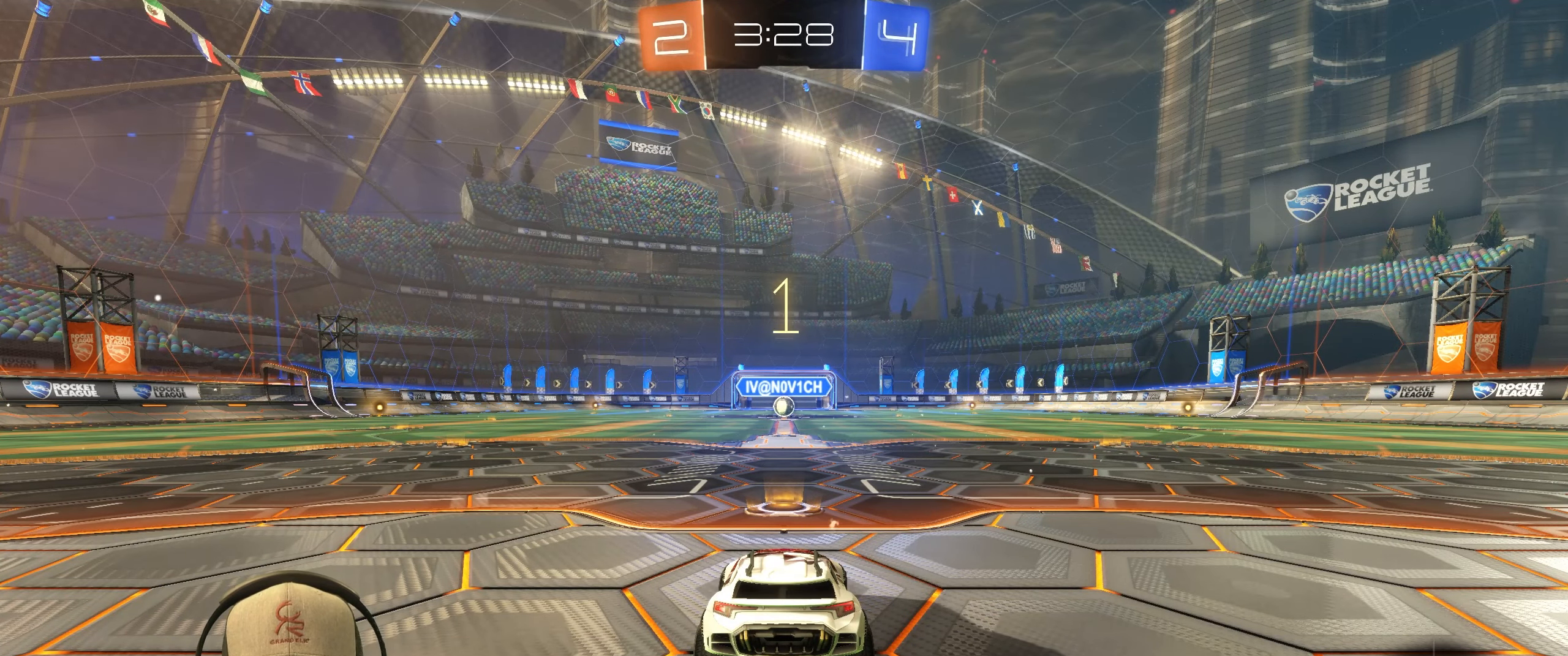
{"buttons": ["R1", "R2"], "left_stick": "center", "right_stick": "center", "events": [[17, "left_stick", "center"]]}
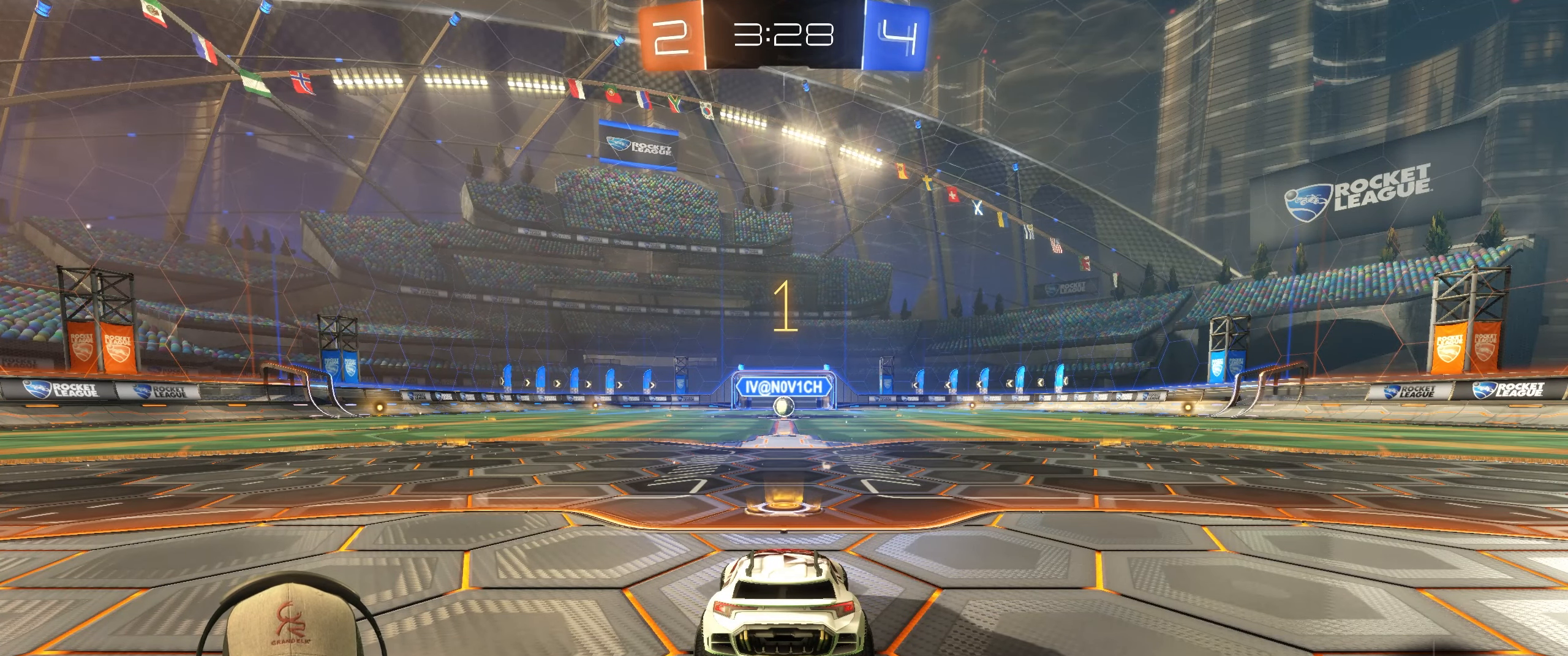
{"buttons": ["R1", "R2"], "left_stick": "center", "right_stick": "center", "events": []}
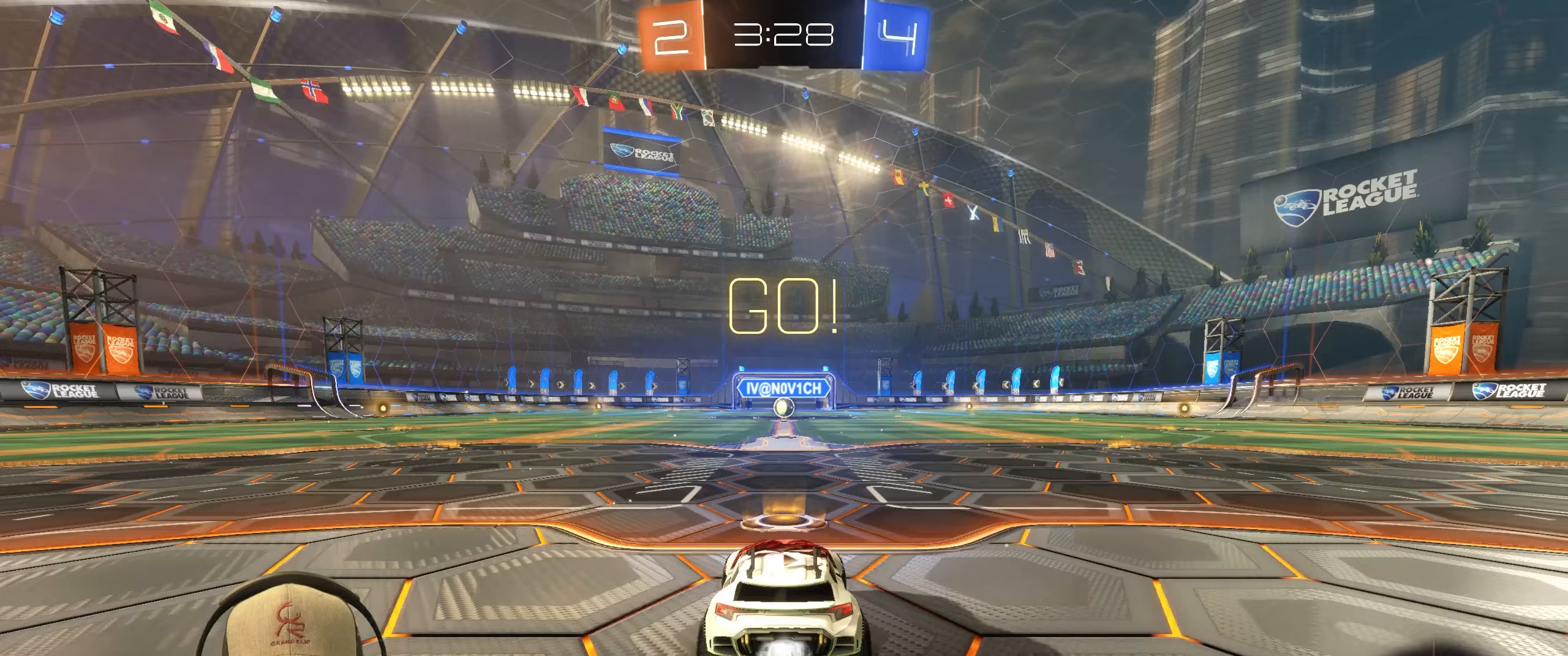
{"buttons": ["L1", "R1", "R2"], "left_stick": "down-right", "right_stick": "center", "events": [[67, "left_stick", "left"], [167, "CROSS", "down"], [167, "L1", "down"], [233, "left_stick", "up"], [250, "CROSS", "up"], [300, "CROSS", "down"], [350, "left_stick", "down-right"], [383, "CROSS", "up"]]}
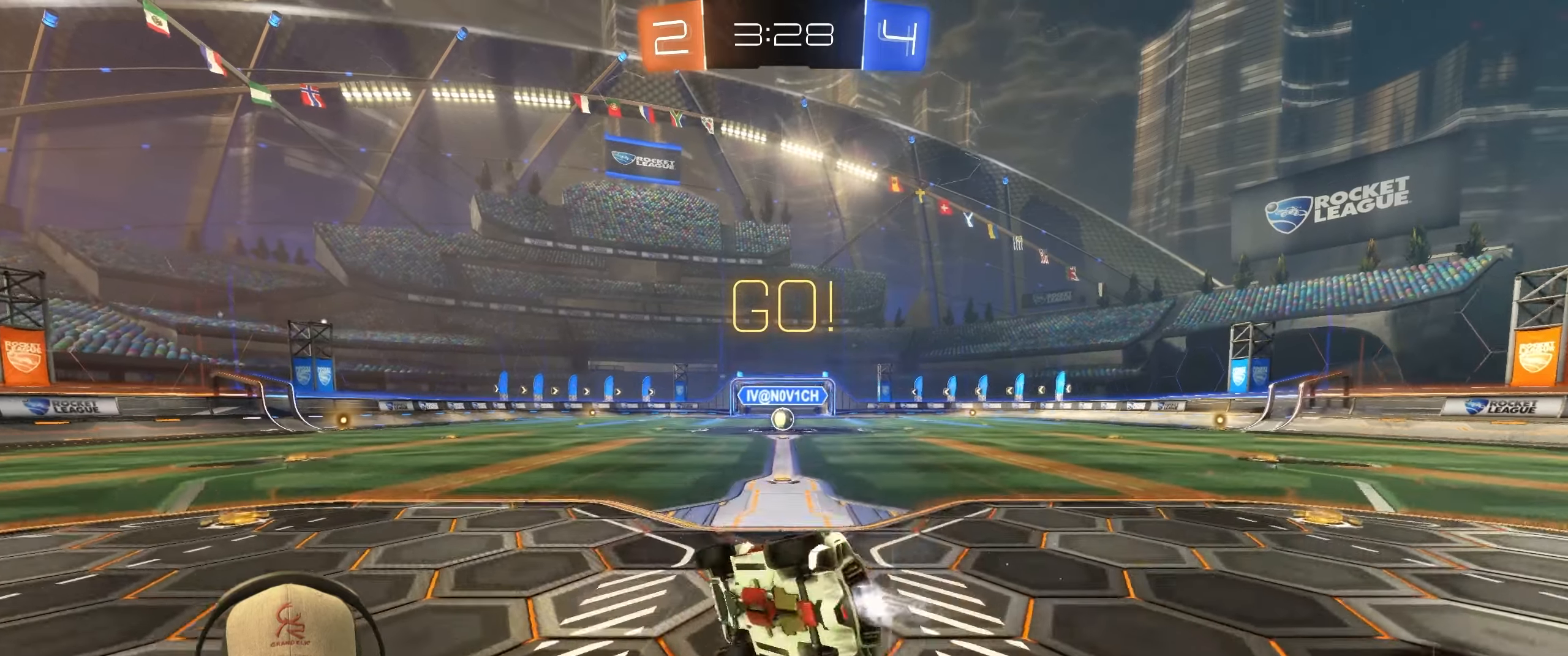
{"buttons": ["R1", "R2"], "left_stick": "down-right", "right_stick": "center", "events": [[450, "L1", "up"]]}
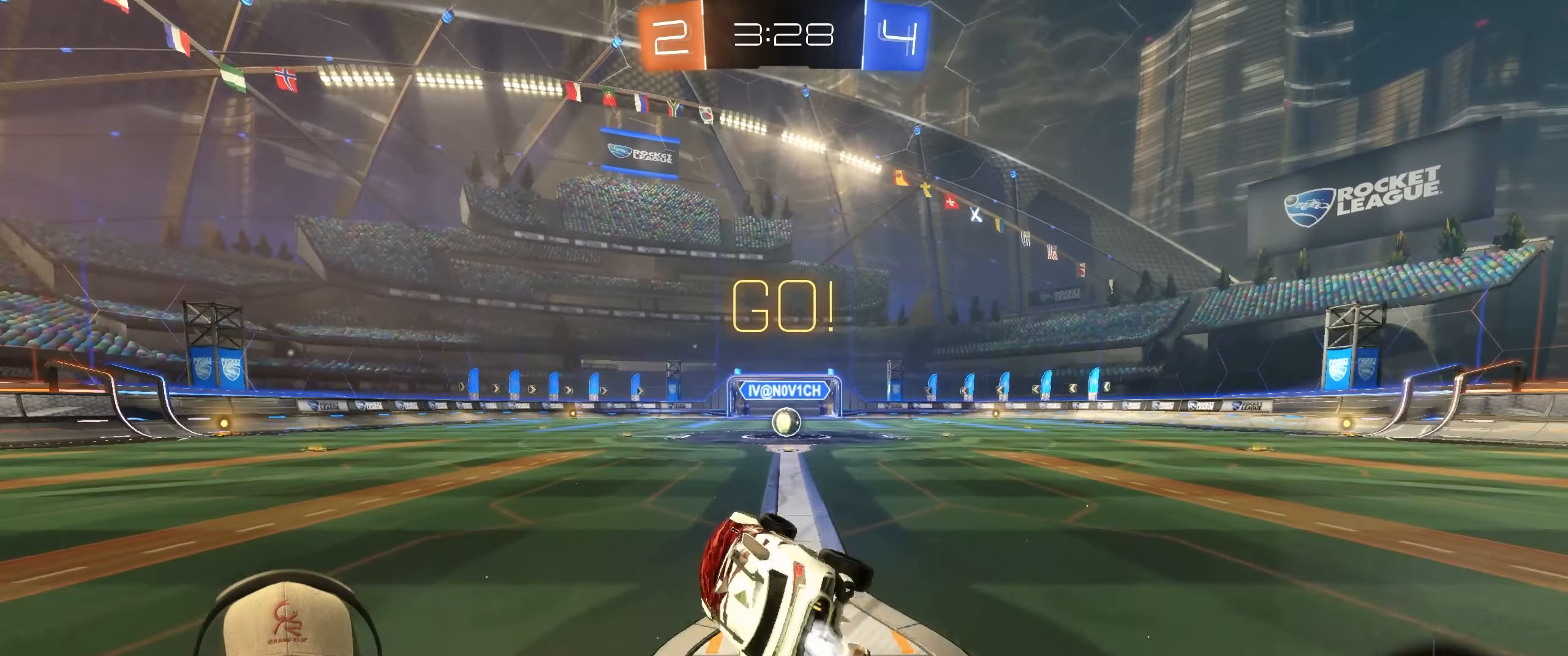
{"buttons": ["R2"], "left_stick": "right", "right_stick": "center", "events": [[50, "R2", "up"], [67, "left_stick", "center"], [117, "R1", "up"], [317, "left_stick", "right"], [433, "R2", "down"]]}
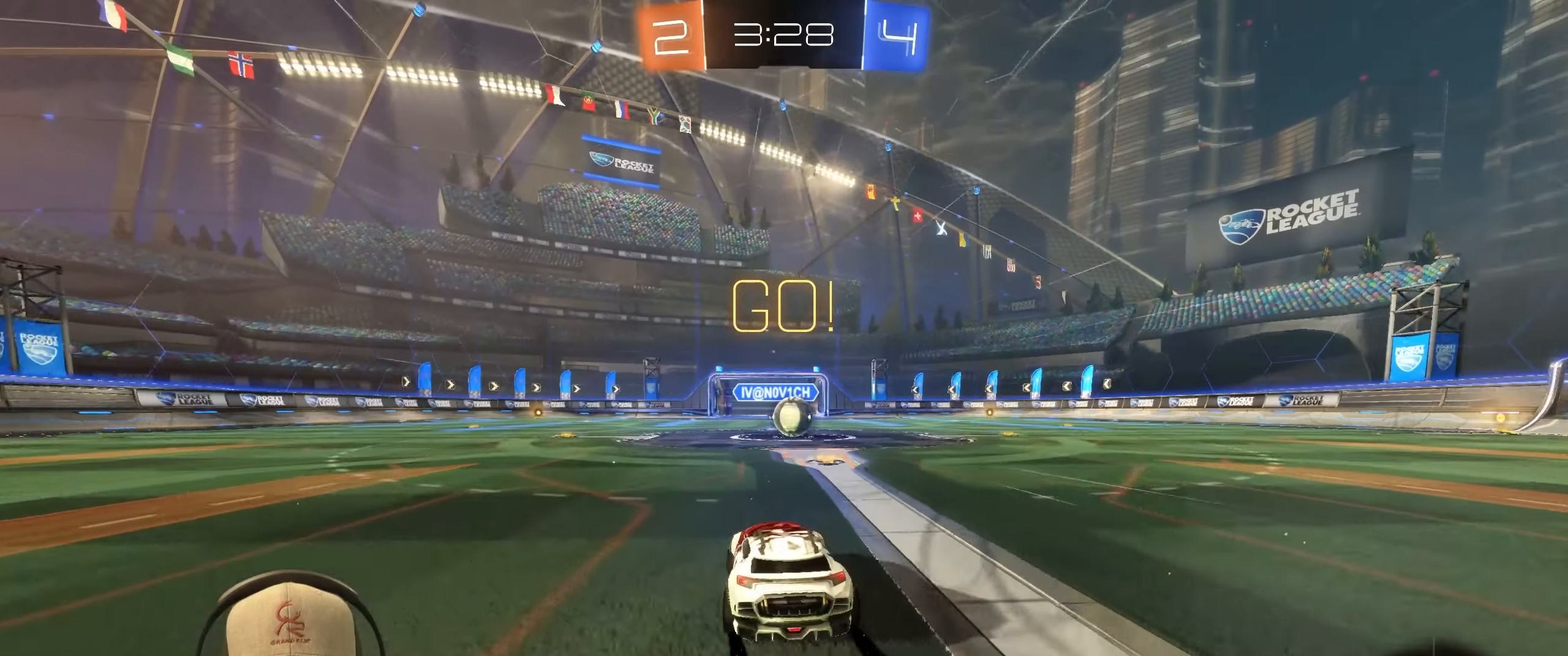
{"buttons": ["R2"], "left_stick": "center", "right_stick": "center", "events": [[33, "left_stick", "center"]]}
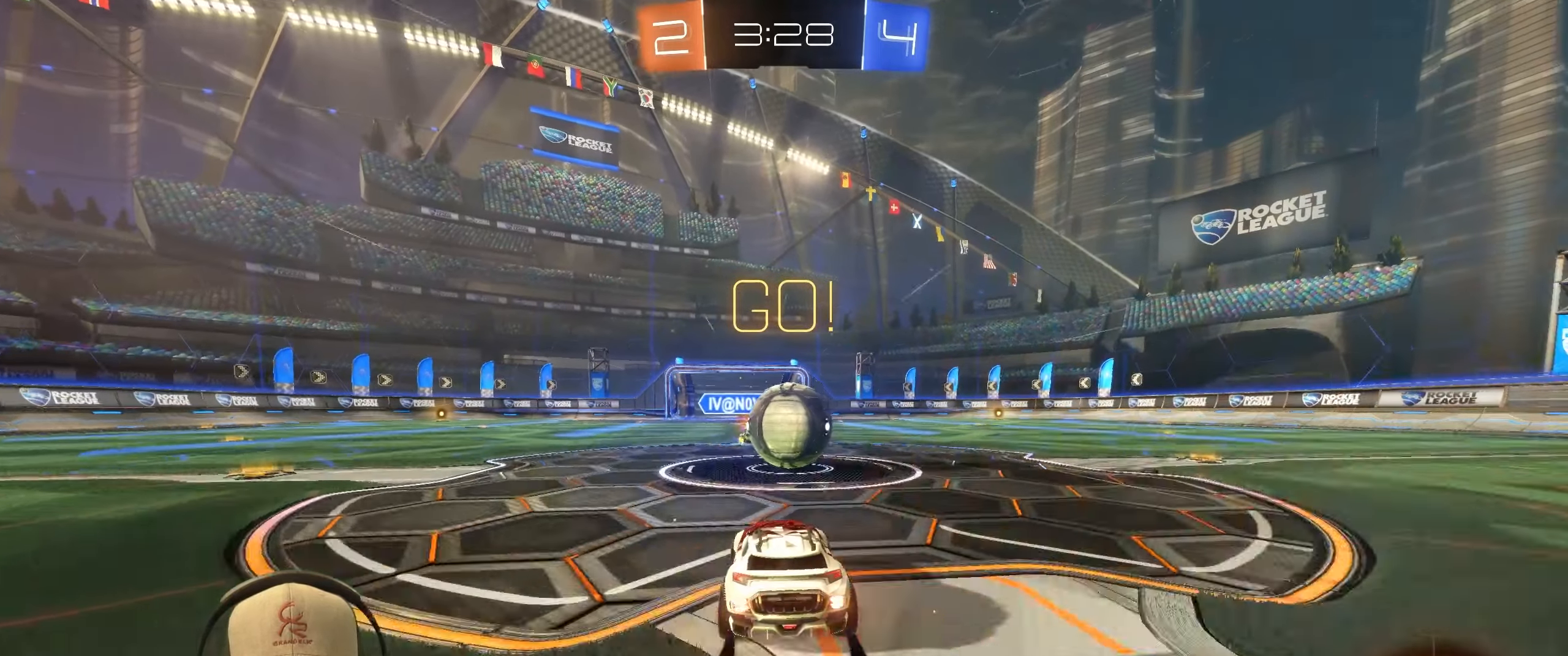
{"buttons": ["L1"], "left_stick": "down-right", "right_stick": "center", "events": [[50, "CROSS", "down"], [50, "left_stick", "right"], [133, "CROSS", "up"], [167, "L1", "down"], [167, "left_stick", "up-right"], [200, "CROSS", "down"], [267, "left_stick", "right"], [333, "CROSS", "up"], [367, "left_stick", "down-right"], [400, "R2", "up"]]}
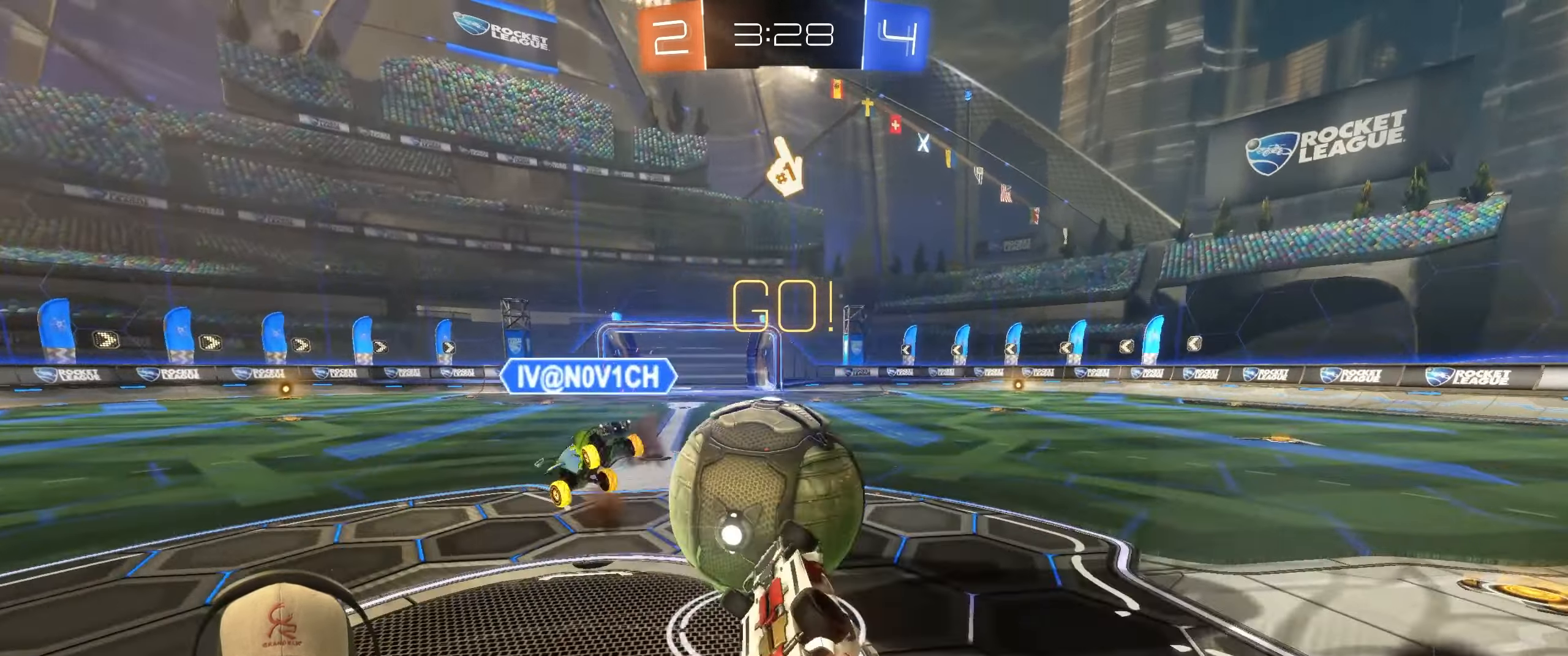
{"buttons": [], "left_stick": "left", "right_stick": "center", "events": [[167, "left_stick", "up-right"], [267, "left_stick", "up-left"], [333, "L1", "up"], [333, "left_stick", "left"]]}
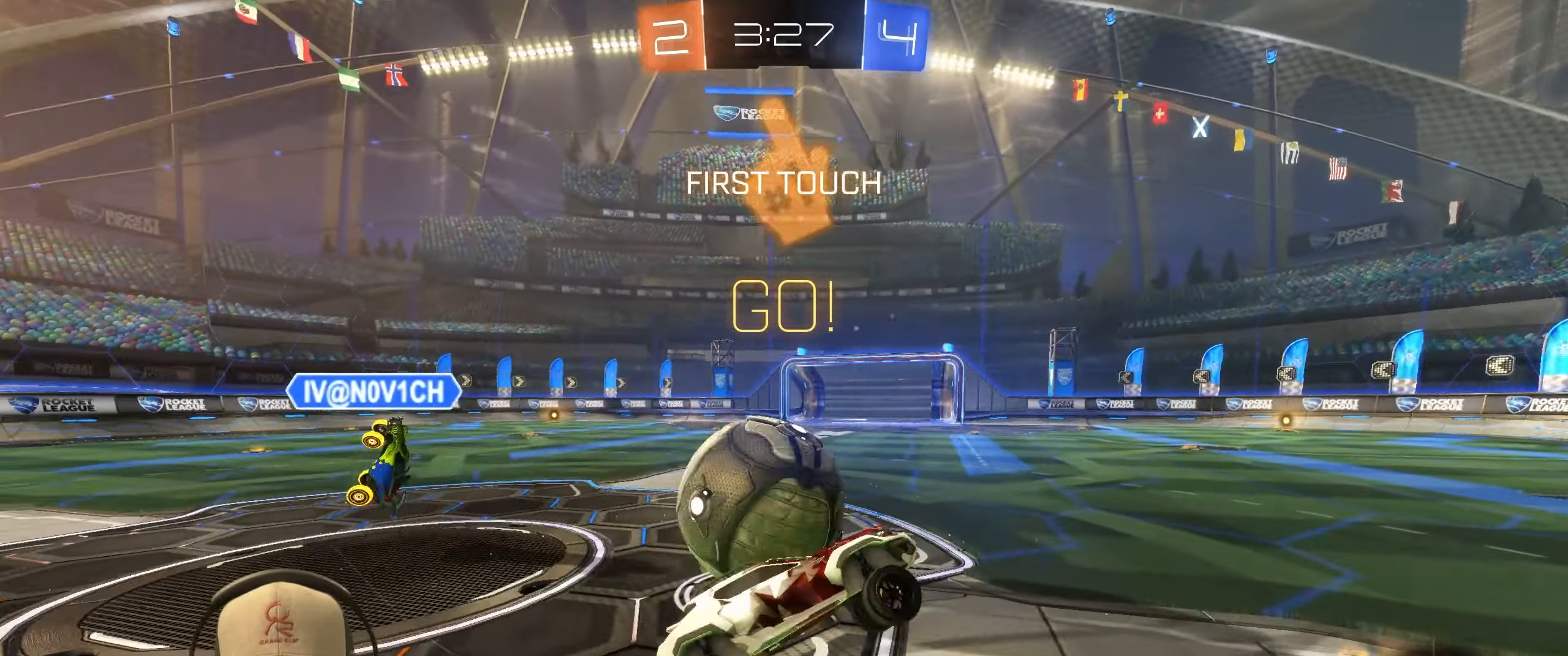
{"buttons": ["R1", "R2"], "left_stick": "center", "right_stick": "center", "events": [[50, "left_stick", "down-left"], [283, "left_stick", "center"], [300, "R2", "down"], [350, "left_stick", "left"], [467, "R1", "down"], [500, "left_stick", "center"]]}
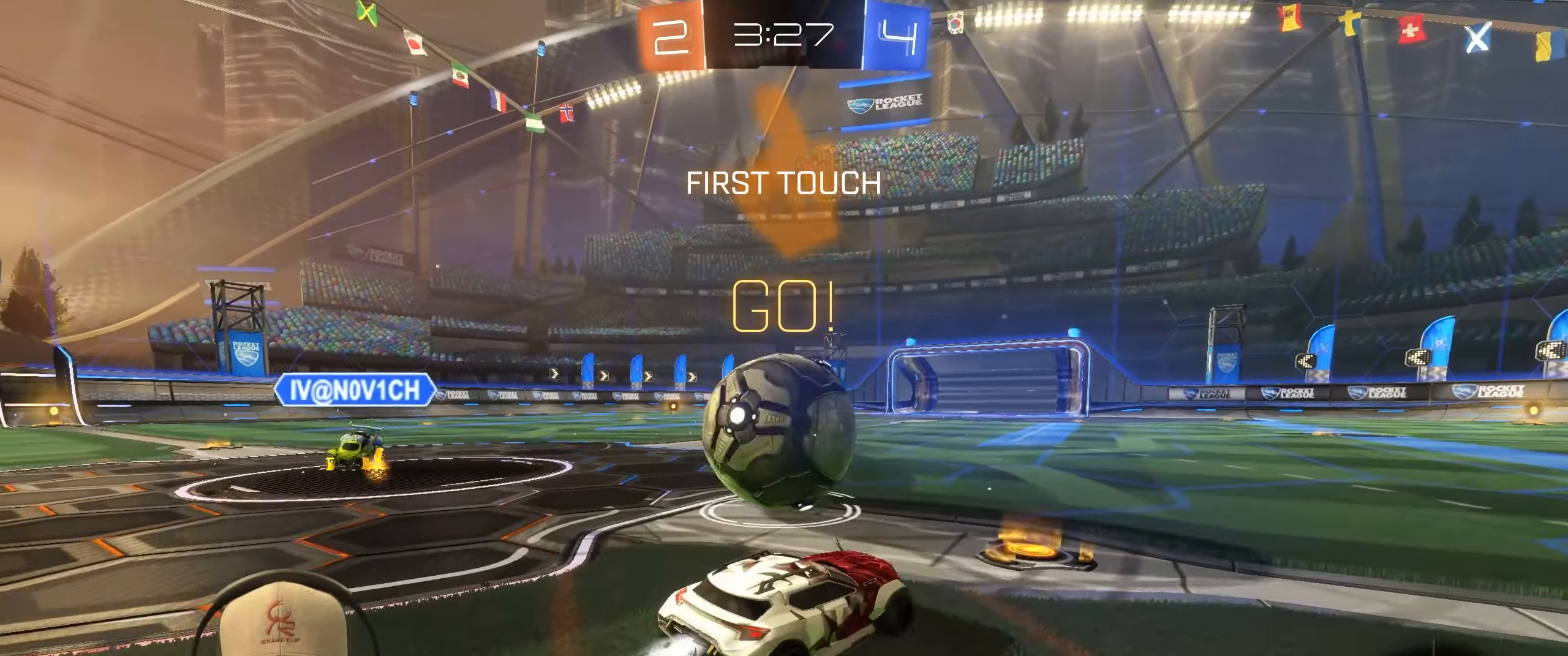
{"buttons": ["R2"], "left_stick": "left", "right_stick": "center", "events": [[83, "left_stick", "left"], [317, "left_stick", "center"], [333, "R1", "up"], [450, "left_stick", "left"]]}
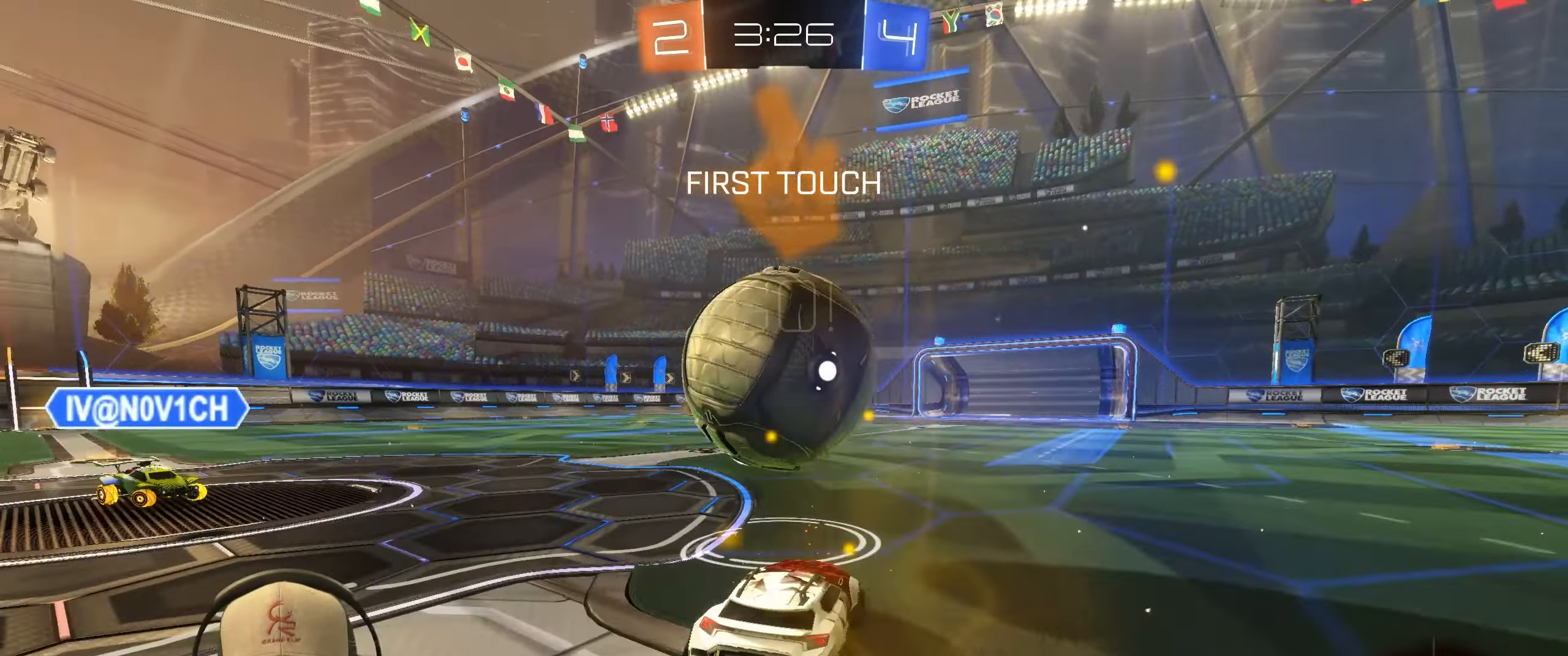
{"buttons": ["CROSS", "L1", "R1", "R2"], "left_stick": "up-right", "right_stick": "center", "events": [[67, "left_stick", "center"], [133, "R1", "down"], [467, "CROSS", "down"], [483, "L1", "down"], [483, "left_stick", "up-right"]]}
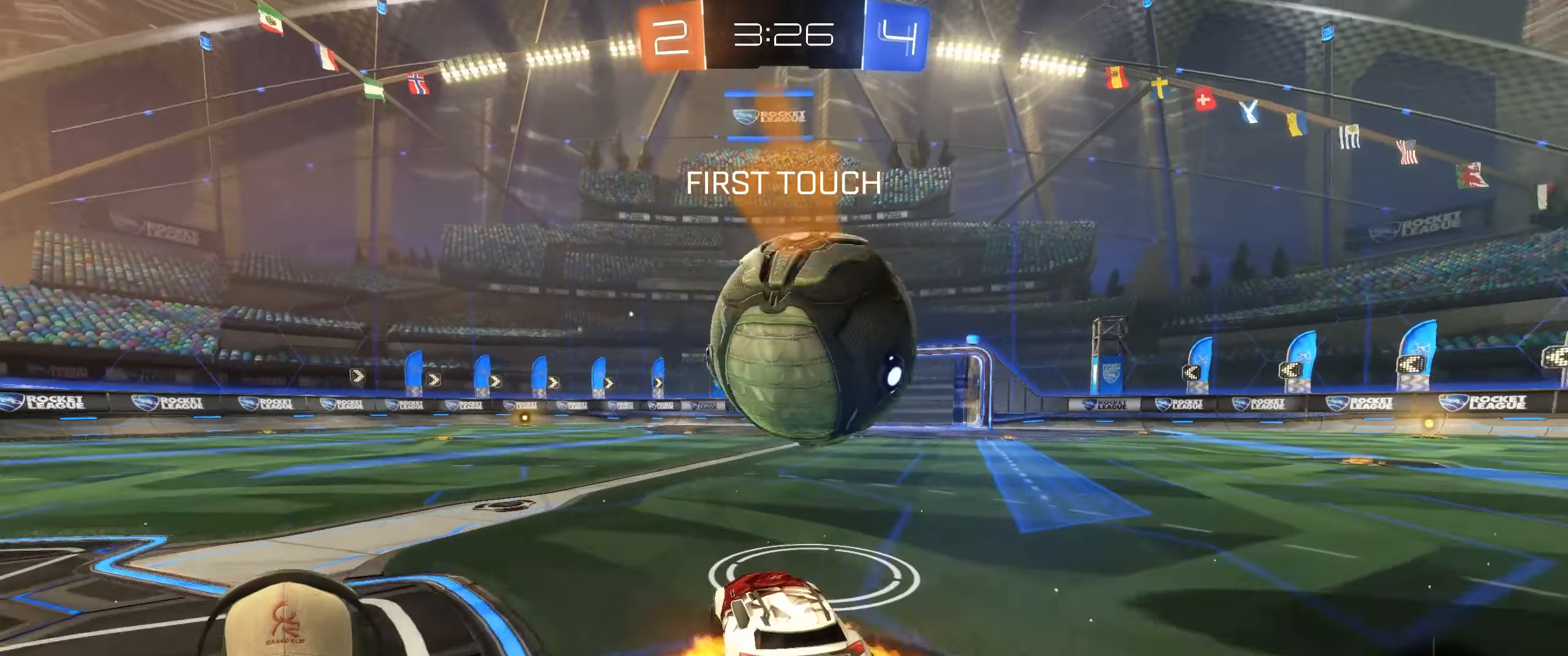
{"buttons": ["L1", "R2"], "left_stick": "right", "right_stick": "center", "events": [[67, "CROSS", "up"], [117, "CROSS", "down"], [250, "CROSS", "up"], [267, "left_stick", "right"], [283, "R1", "up"]]}
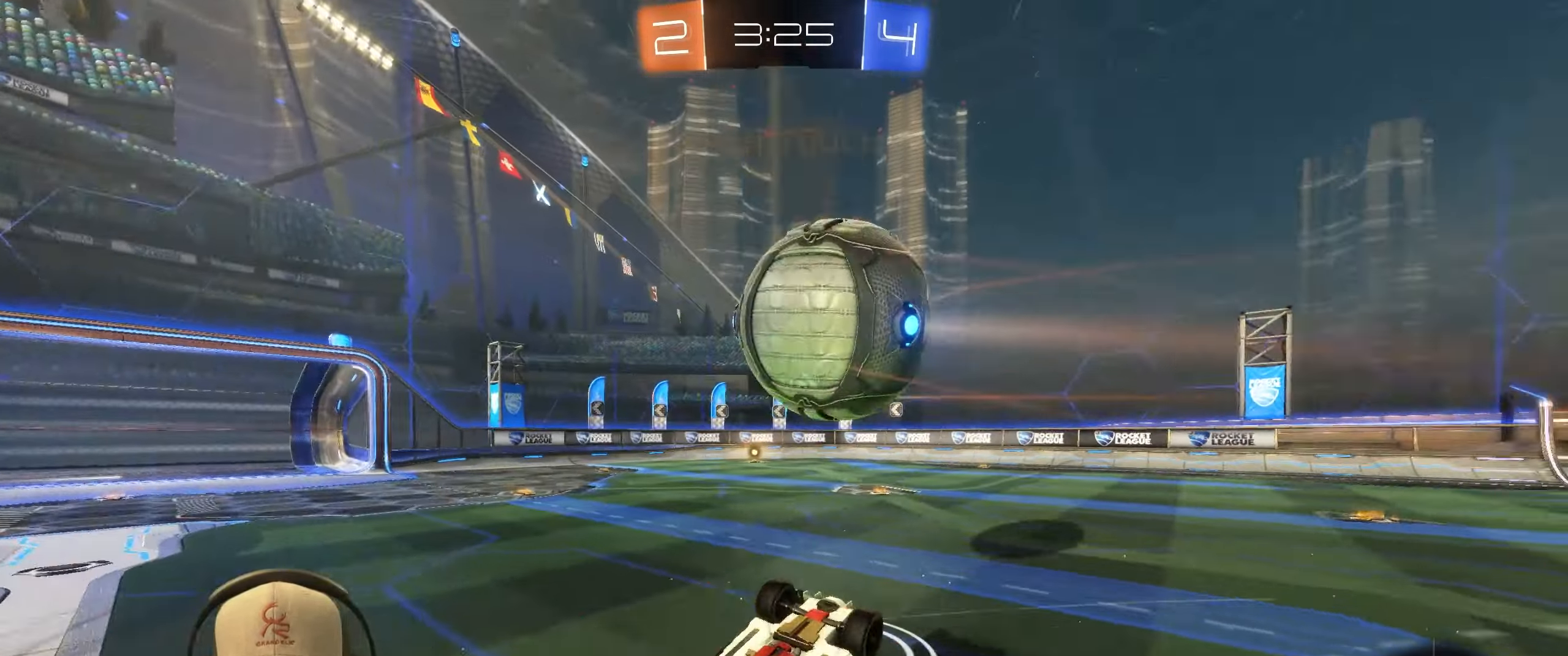
{"buttons": [], "left_stick": "down-right", "right_stick": "center", "events": [[250, "R2", "up"], [283, "left_stick", "down-right"], [300, "L1", "up"]]}
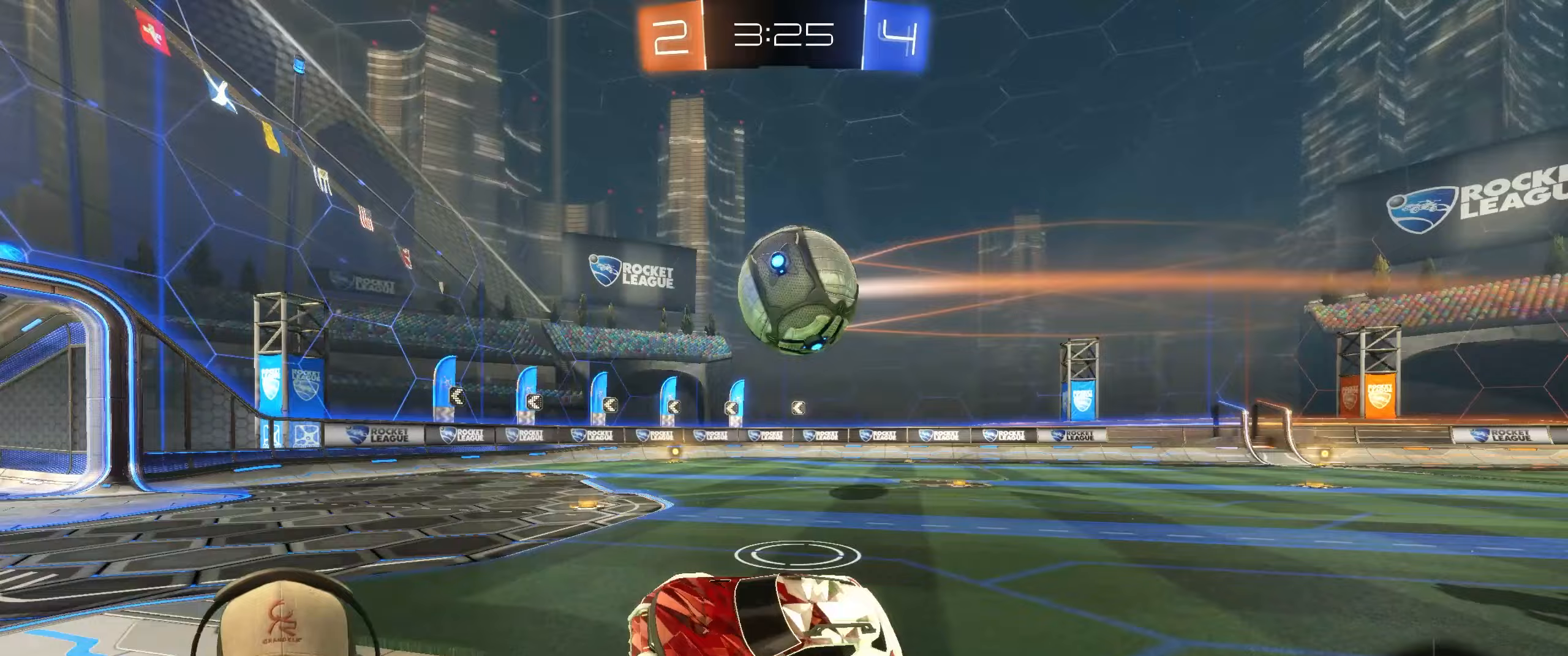
{"buttons": ["R2"], "left_stick": "right", "right_stick": "center", "events": [[33, "left_stick", "right"], [183, "R2", "down"]]}
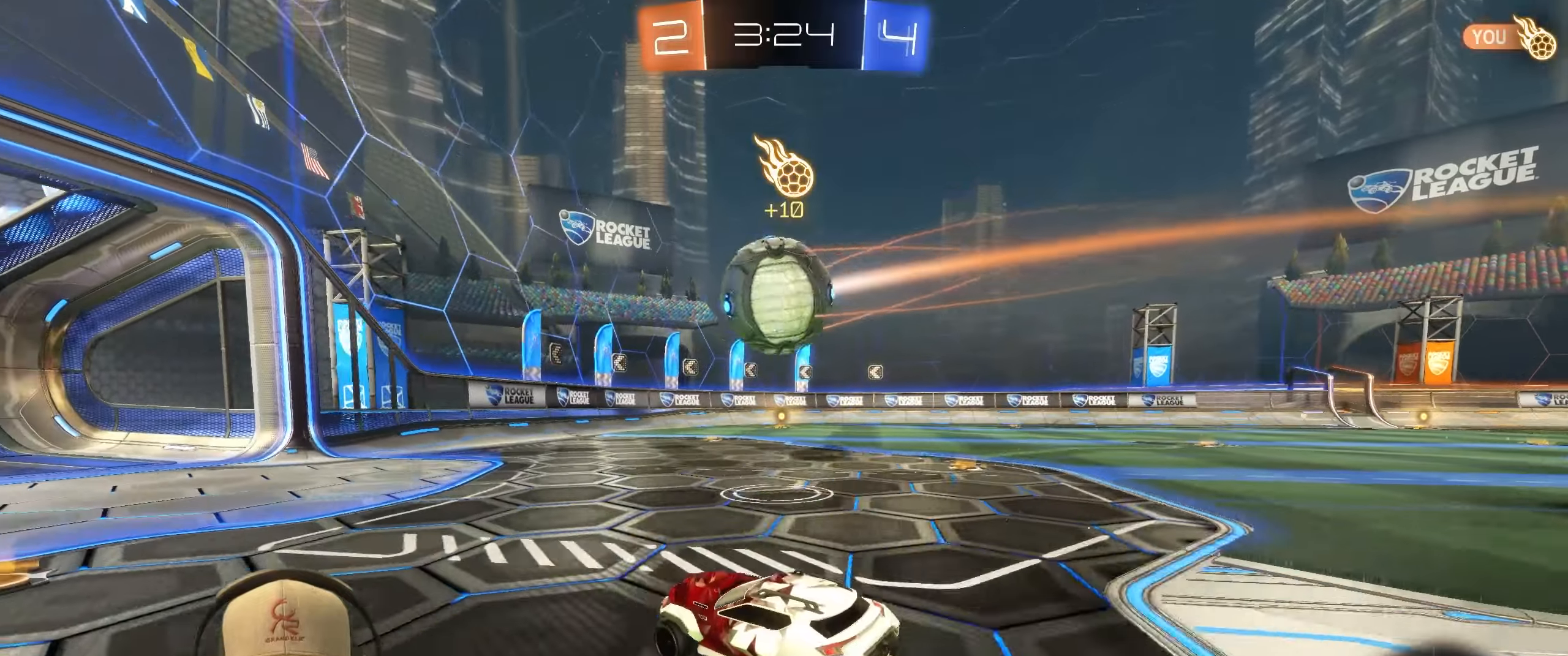
{"buttons": ["L1", "R1", "R2"], "left_stick": "left", "right_stick": "center", "events": [[33, "left_stick", "center"], [133, "R1", "down"], [333, "left_stick", "left"], [383, "CROSS", "down"], [417, "L1", "down"], [483, "CROSS", "up"]]}
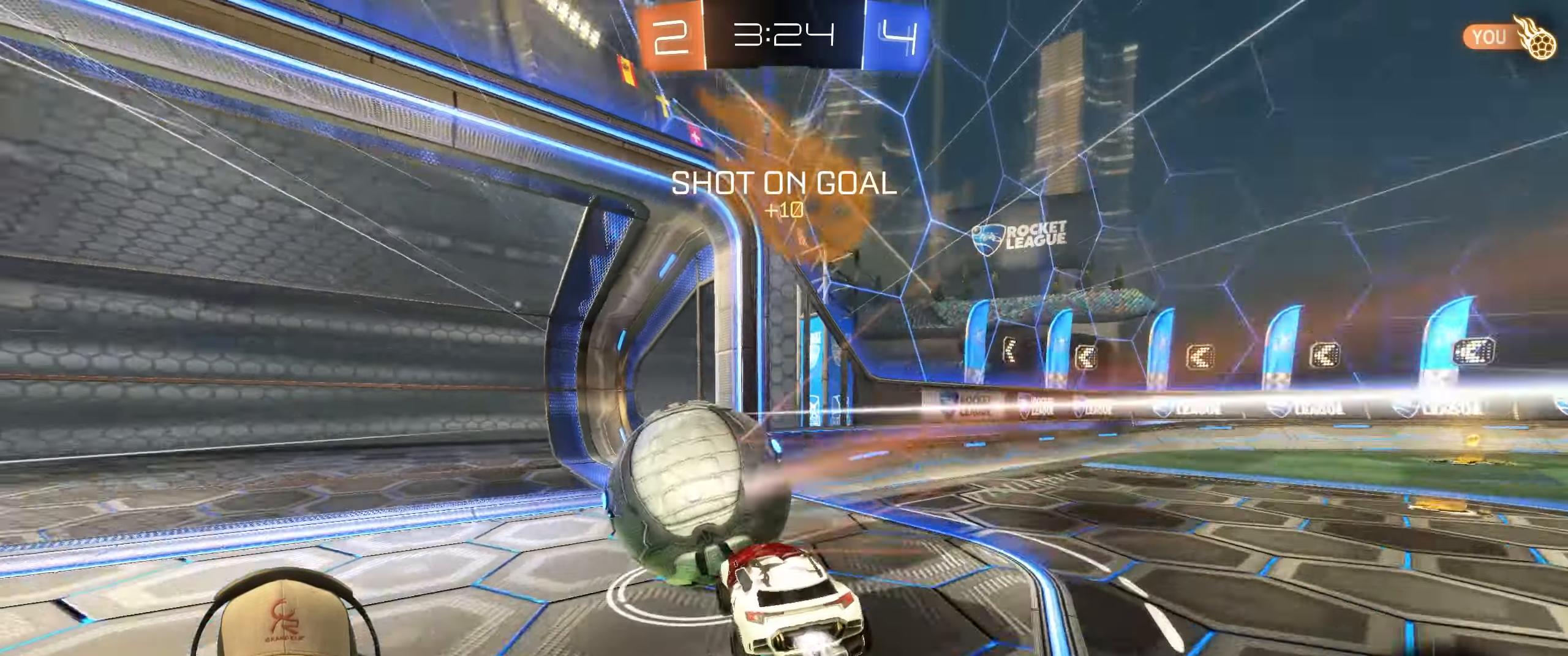
{"buttons": ["L1"], "left_stick": "up-left", "right_stick": "center", "events": [[17, "CROSS", "down"], [183, "CROSS", "up"], [283, "R1", "up"], [300, "left_stick", "up-left"], [383, "R2", "up"]]}
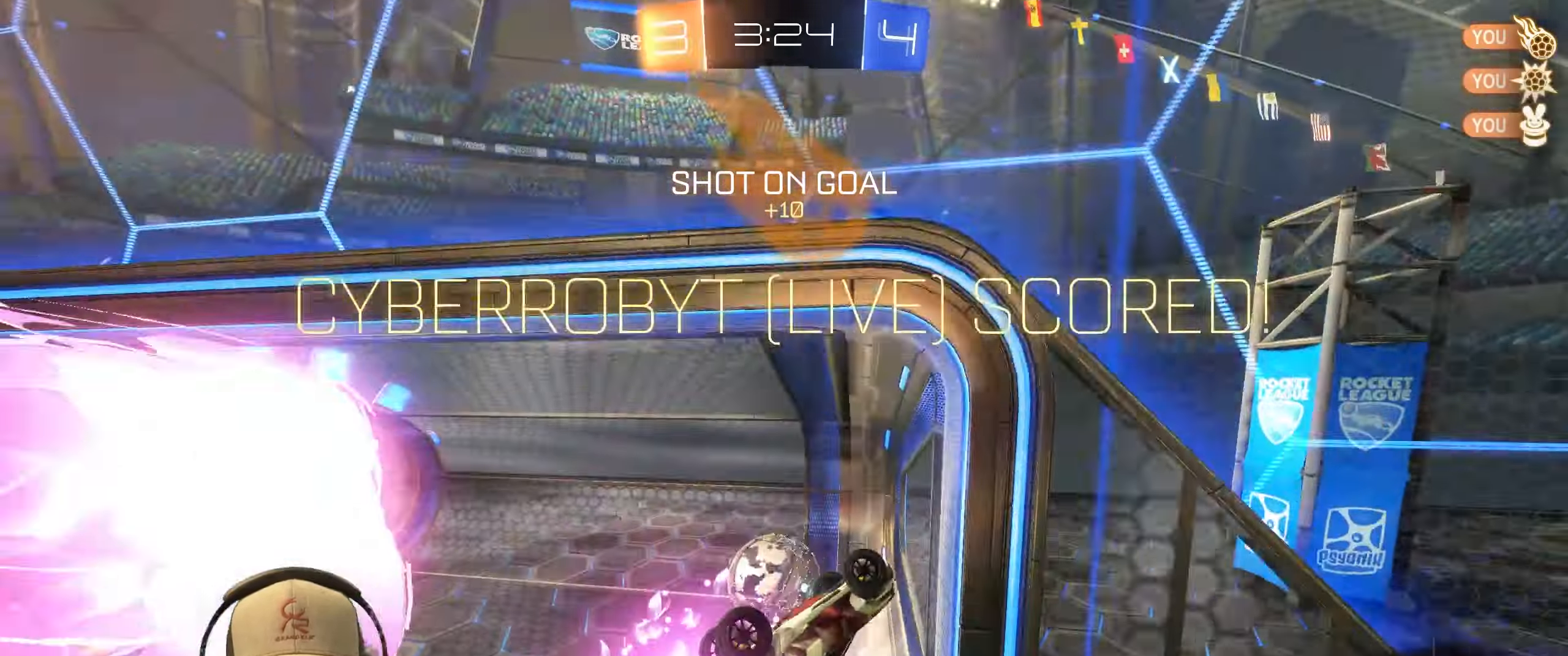
{"buttons": [], "left_stick": "center", "right_stick": "center", "events": [[100, "L1", "up"], [350, "left_stick", "center"]]}
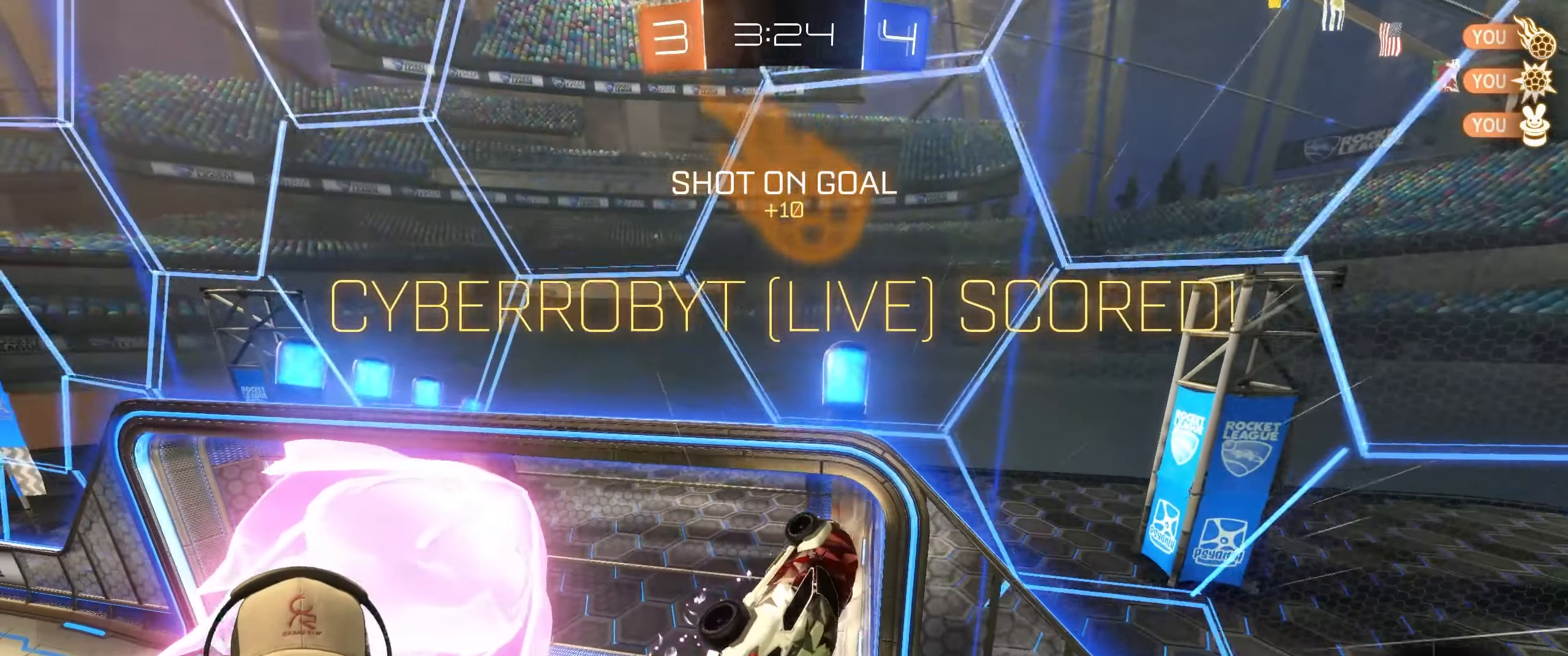
{"buttons": ["L1"], "left_stick": "down-right", "right_stick": "center", "events": [[67, "left_stick", "down-right"], [133, "L1", "down"]]}
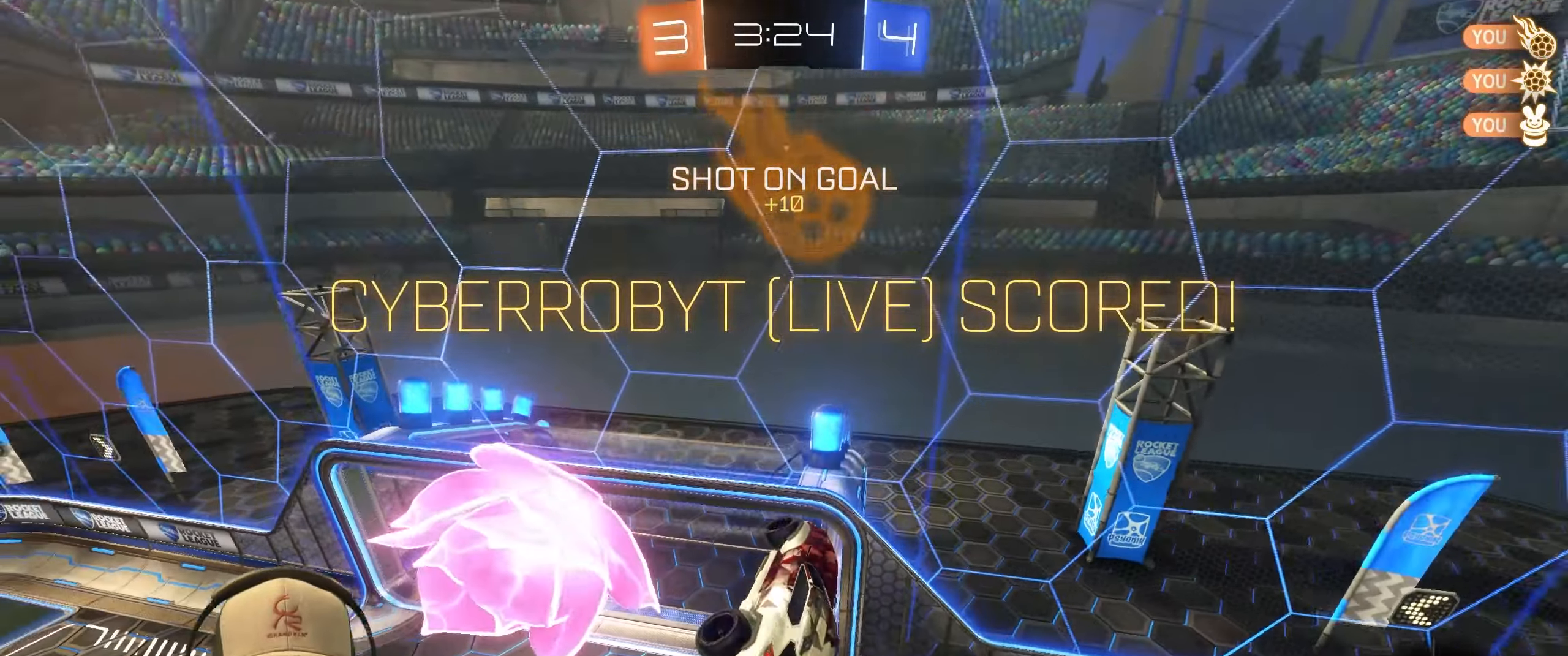
{"buttons": ["L1"], "left_stick": "center", "right_stick": "center", "events": [[33, "left_stick", "center"]]}
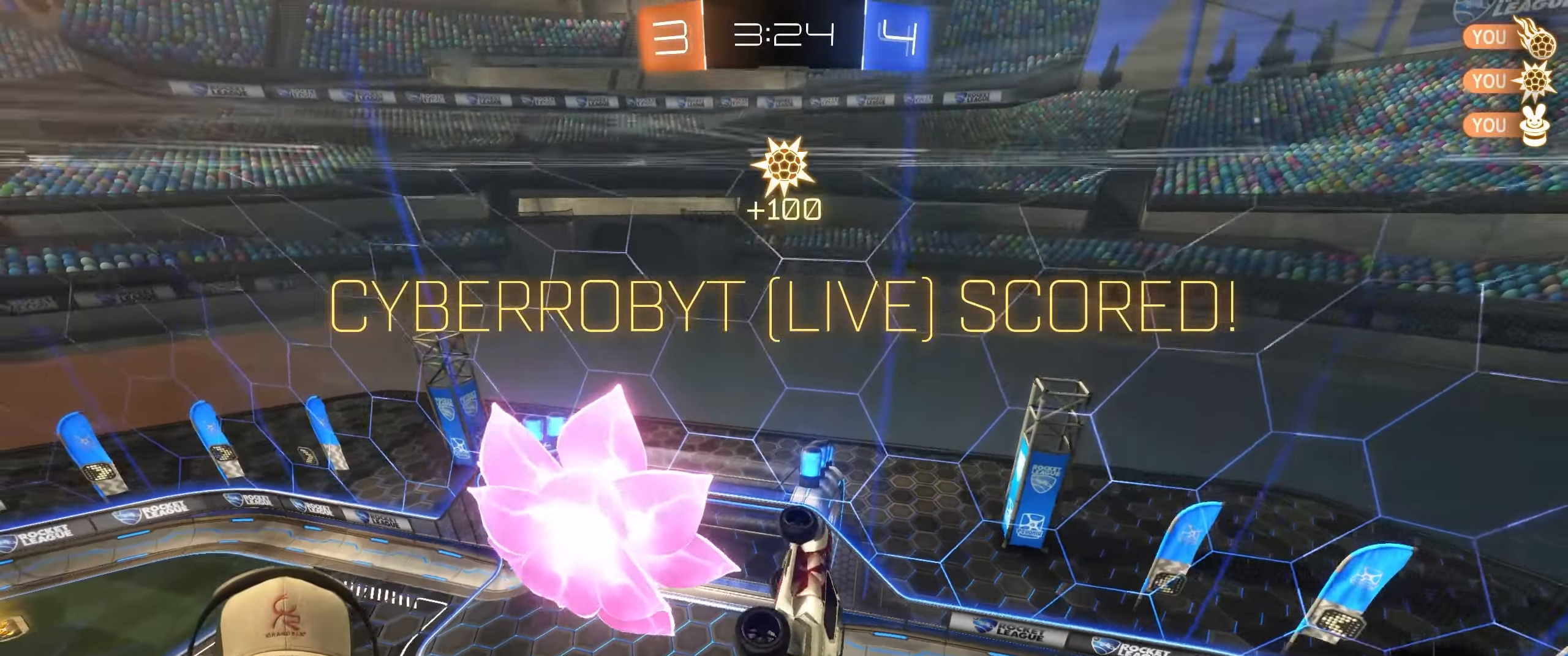
{"buttons": ["L1"], "left_stick": "right", "right_stick": "center", "events": [[33, "left_stick", "down-right"], [367, "left_stick", "center"], [483, "left_stick", "right"]]}
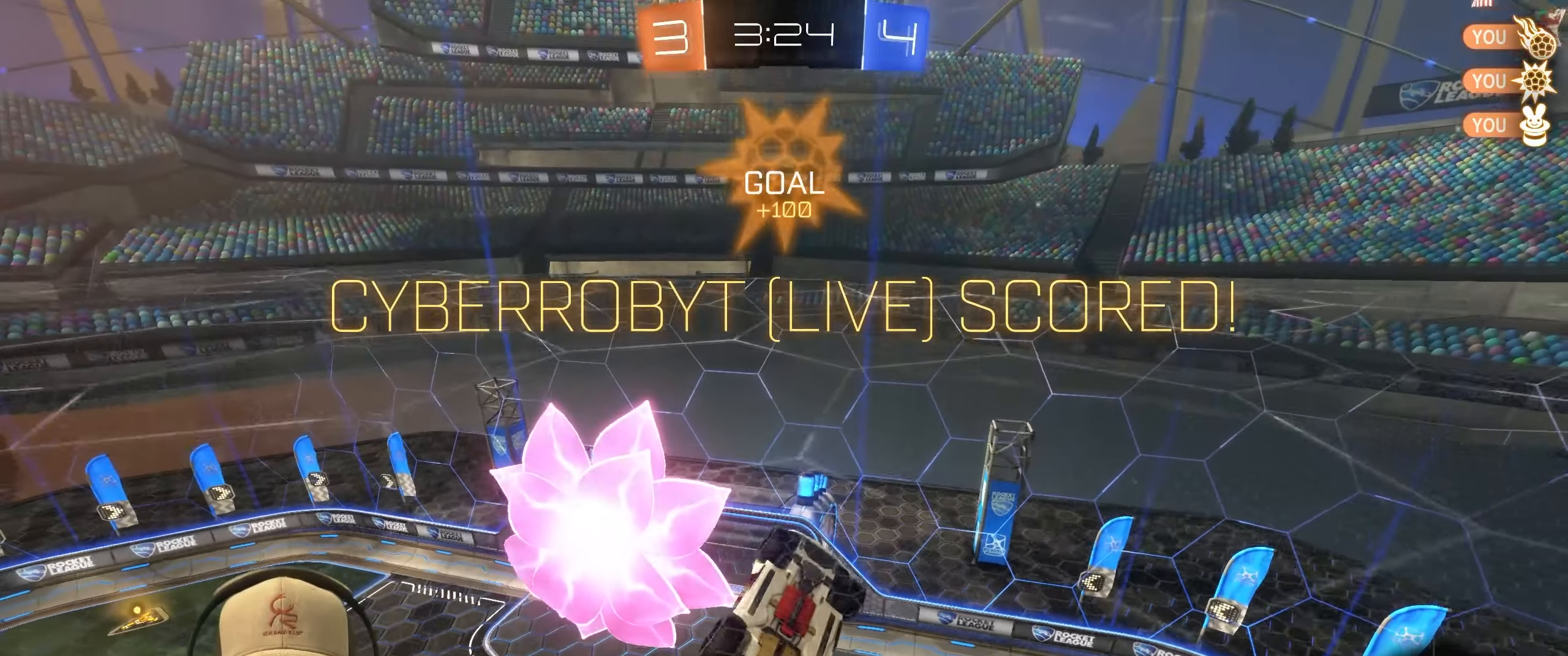
{"buttons": ["L1"], "left_stick": "right", "right_stick": "center", "events": [[100, "left_stick", "up-right"], [200, "CROSS", "down"], [333, "CROSS", "up"], [383, "left_stick", "right"]]}
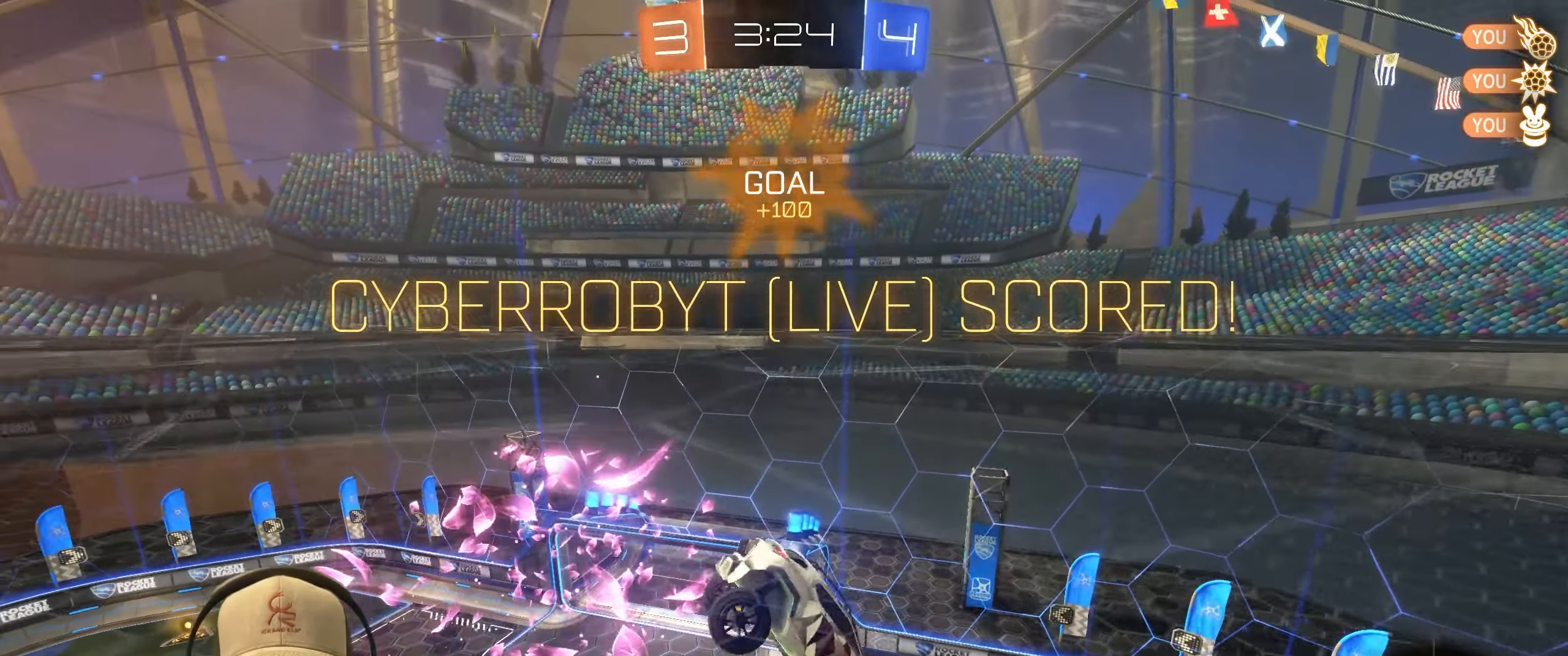
{"buttons": [], "left_stick": "center", "right_stick": "center", "events": [[117, "left_stick", "down-right"], [133, "L1", "up"], [217, "left_stick", "center"]]}
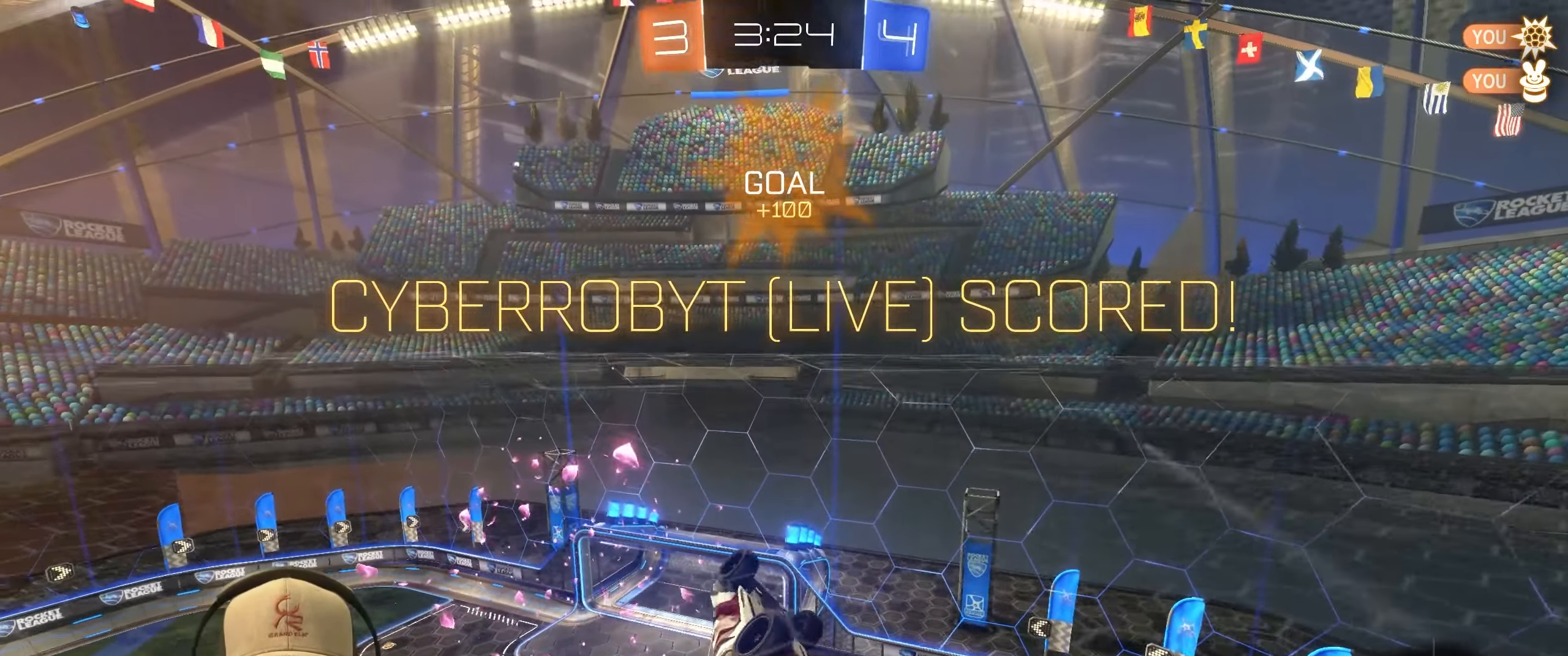
{"buttons": [], "left_stick": "center", "right_stick": "center", "events": [[200, "CROSS", "down"], [350, "CROSS", "up"]]}
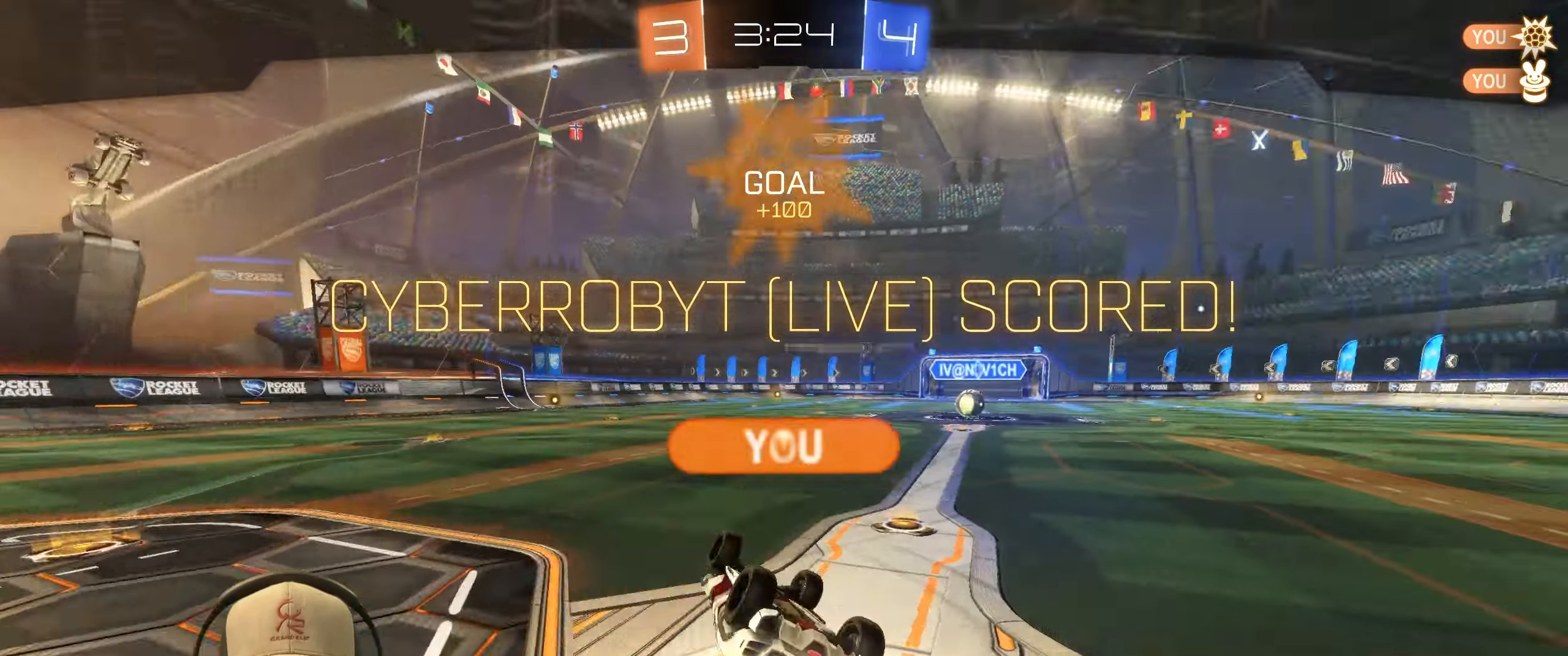
{"buttons": ["CROSS"], "left_stick": "center", "right_stick": "center", "events": [[483, "CROSS", "down"]]}
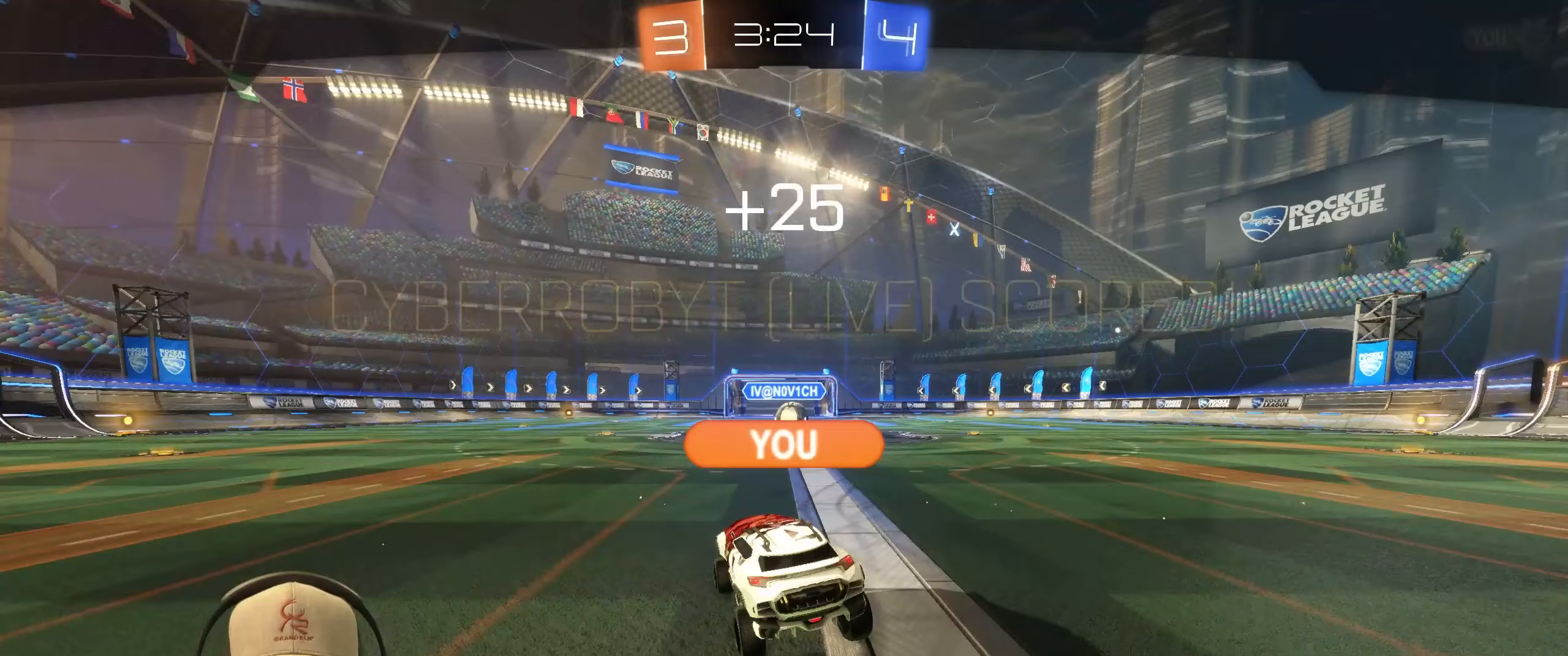
{"buttons": ["R2"], "left_stick": "center", "right_stick": "center", "events": [[117, "CROSS", "up"], [450, "R2", "down"]]}
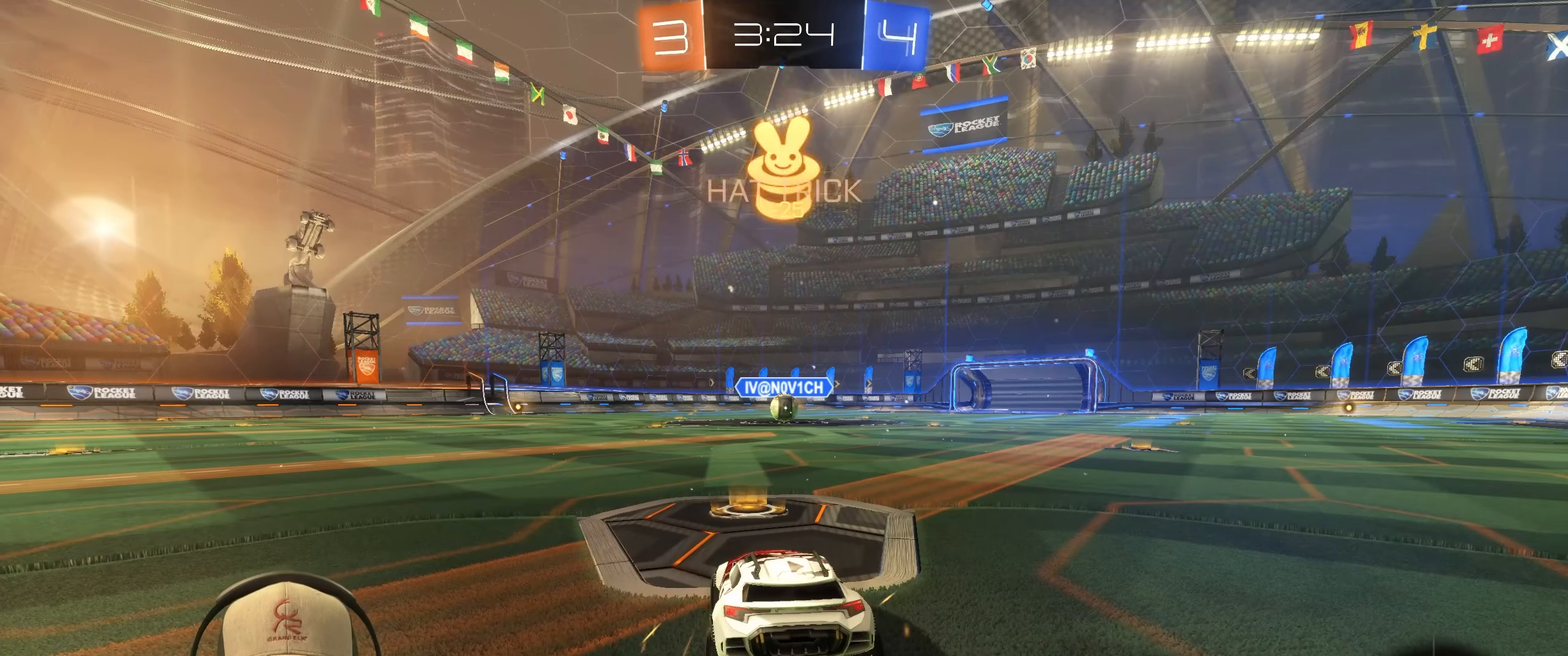
{"buttons": ["R2"], "left_stick": "right", "right_stick": "center", "events": [[250, "left_stick", "left"], [400, "left_stick", "right"]]}
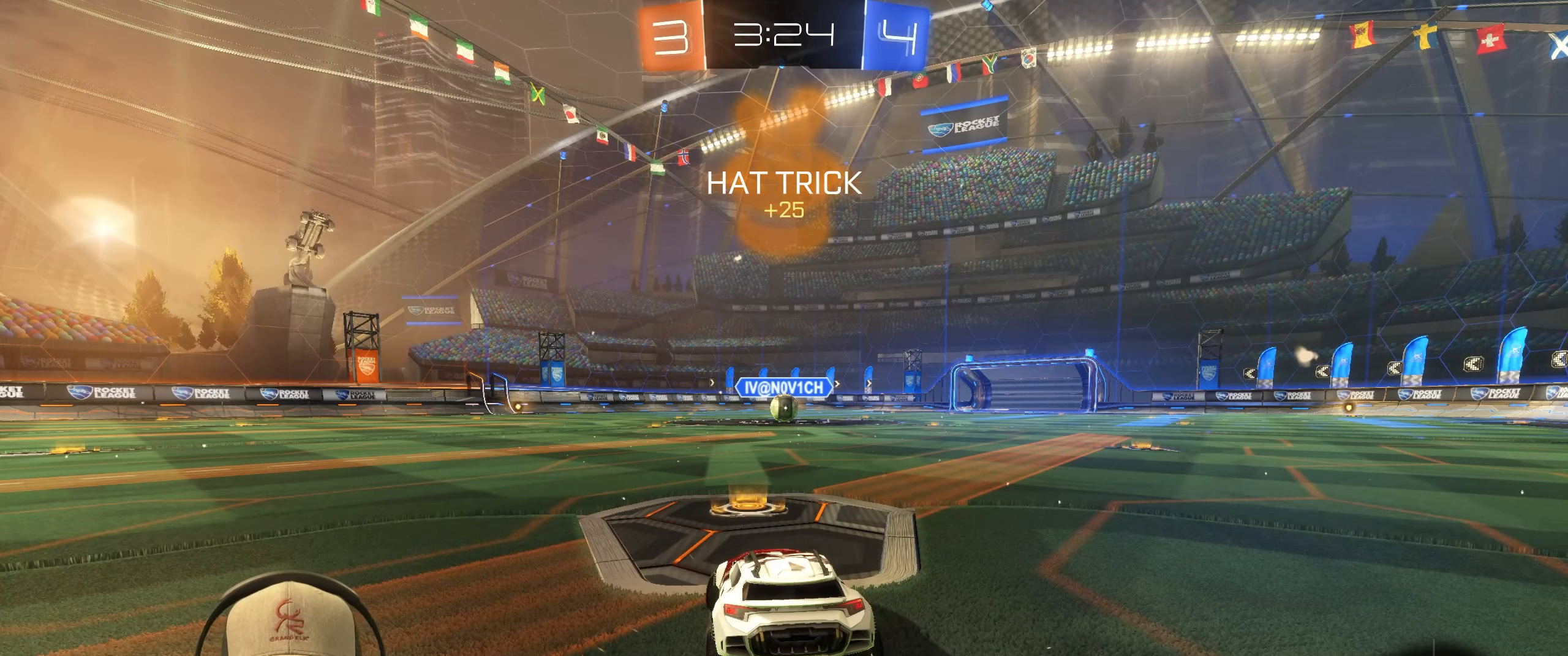
{"buttons": ["R1", "R2"], "left_stick": "center", "right_stick": "center", "events": [[17, "left_stick", "center"], [67, "left_stick", "up-left"], [150, "left_stick", "center"], [217, "left_stick", "right"], [317, "left_stick", "center"], [367, "R1", "down"]]}
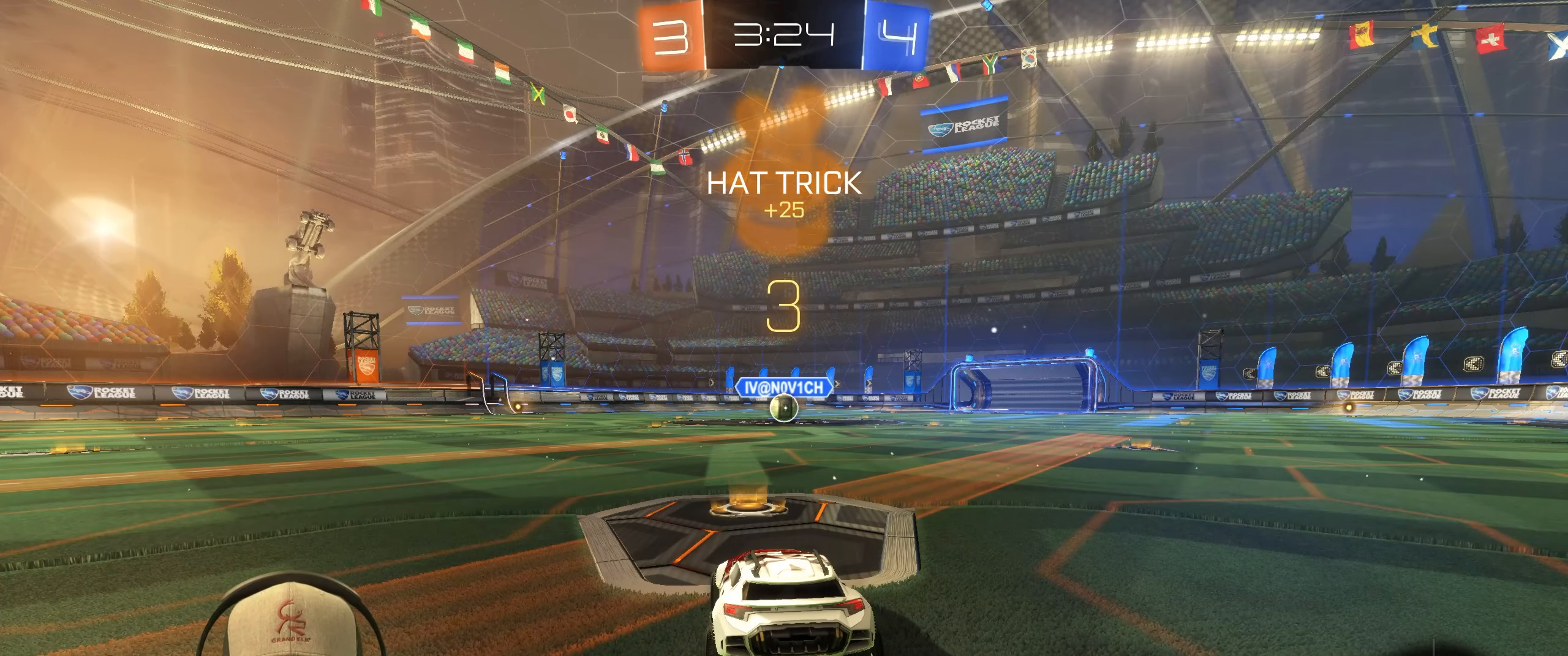
{"buttons": ["R1", "R2"], "left_stick": "left", "right_stick": "center", "events": [[500, "left_stick", "left"]]}
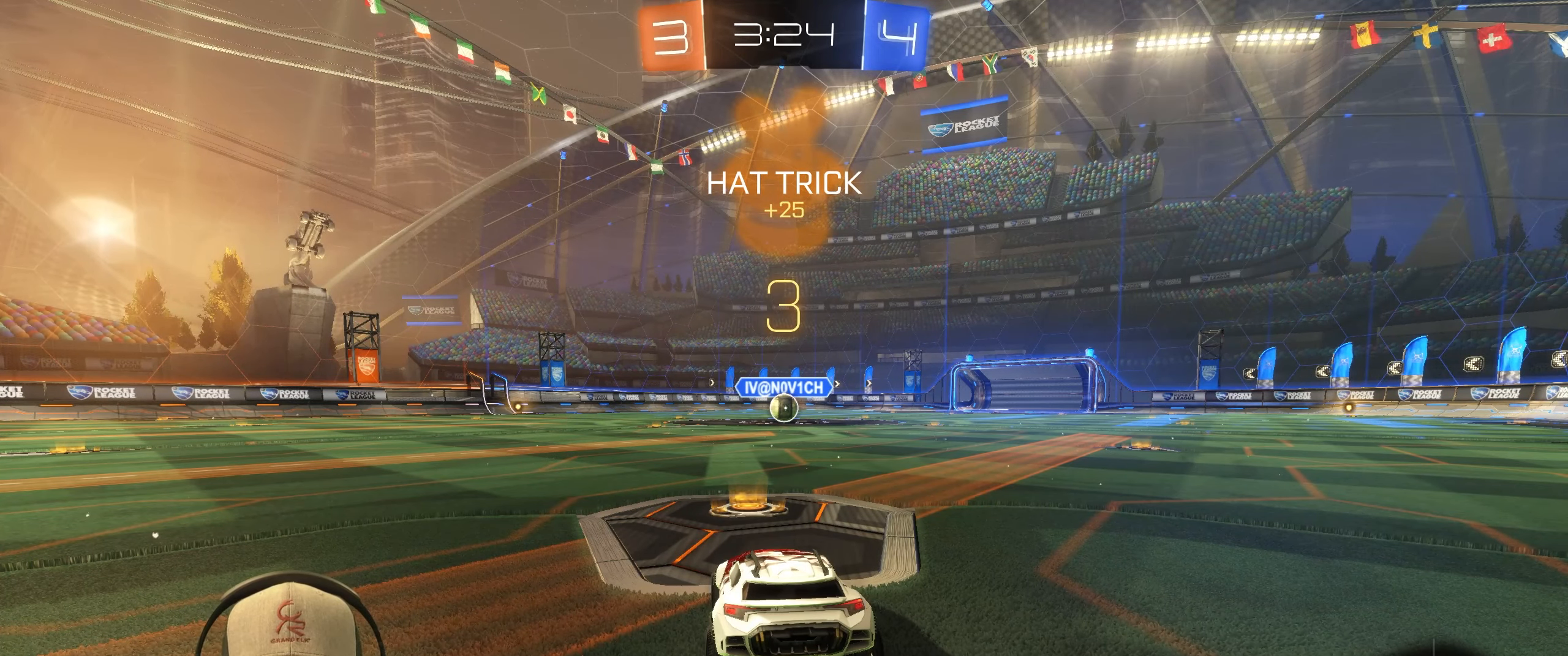
{"buttons": ["R1", "R2"], "left_stick": "center", "right_stick": "center", "events": [[117, "left_stick", "center"], [183, "left_stick", "right"], [300, "left_stick", "center"]]}
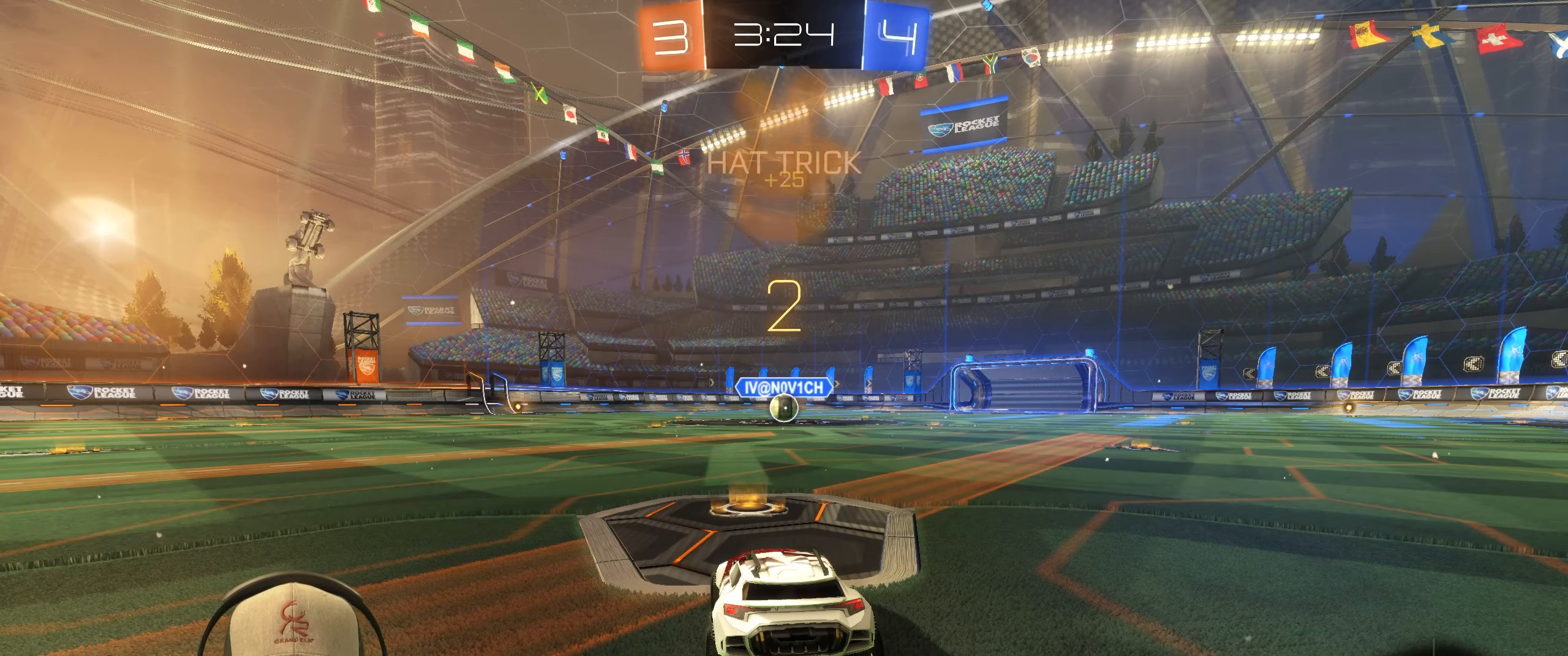
{"buttons": ["R1", "R2"], "left_stick": "center", "right_stick": "center", "events": []}